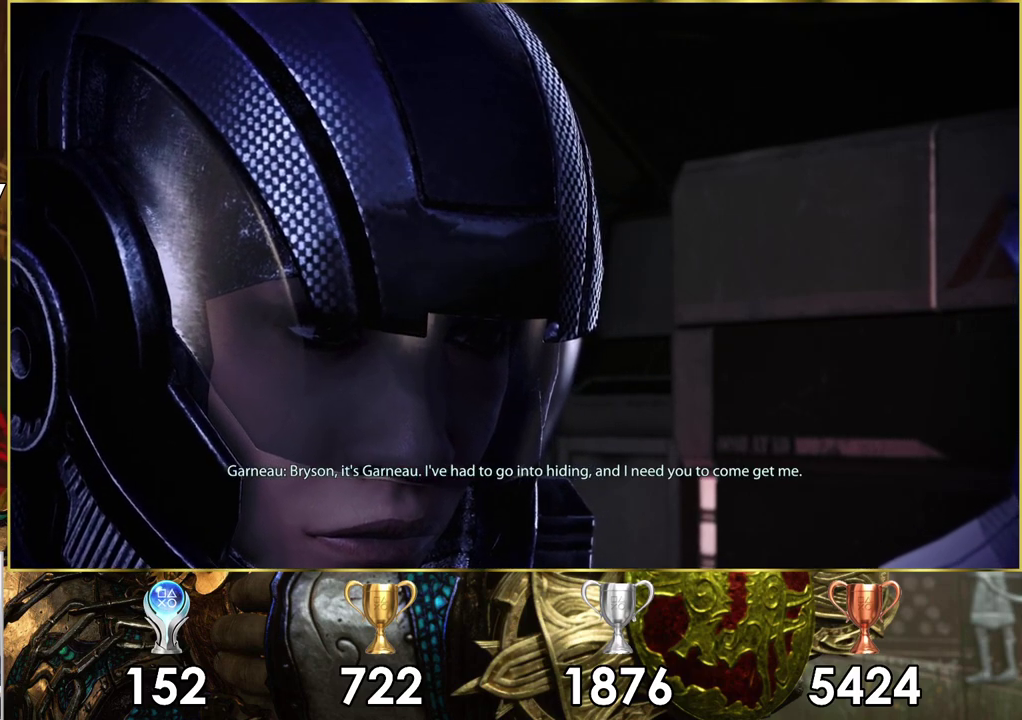
Gameplay with a controller (PlayStation layout); each line is a JSON object with the inputs held at the frame after it (dt_ms = milliseconds from this image to that frame). "events" lists button and stick changes between this image and that frame as [ms after this image, input, new state], when the widget could be followed in between.
{"dt_ms": 300, "buttons": ["SQUARE"], "left_stick": "center", "right_stick": "center", "events": [[233, "SQUARE", "down"]]}
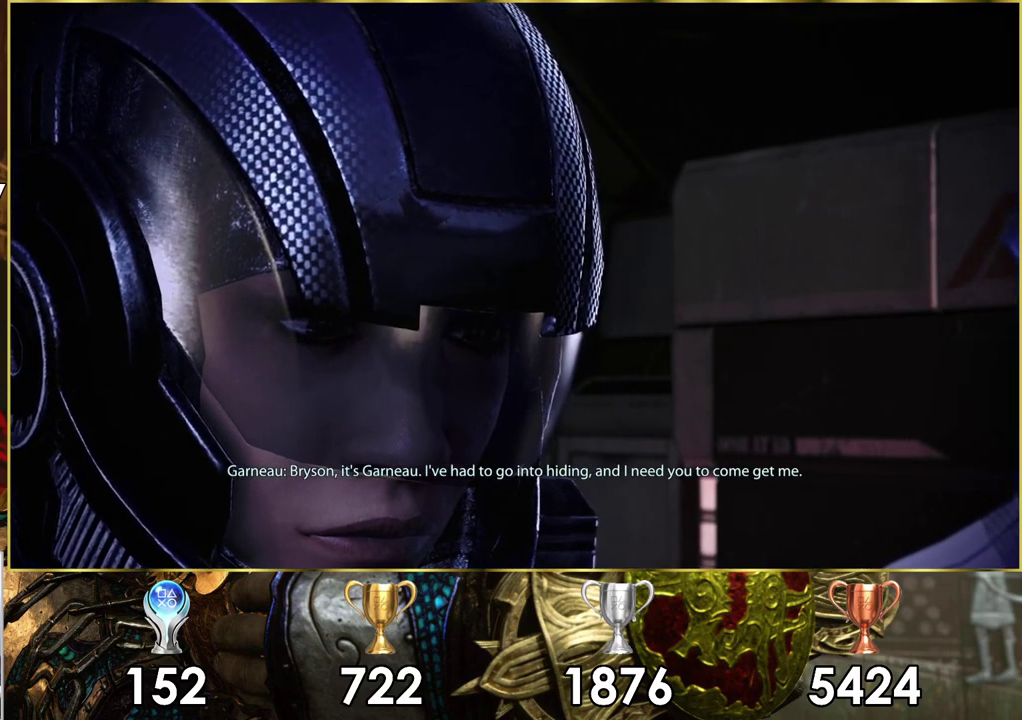
{"dt_ms": 700, "buttons": [], "left_stick": "center", "right_stick": "center", "events": [[50, "SQUARE", "up"]]}
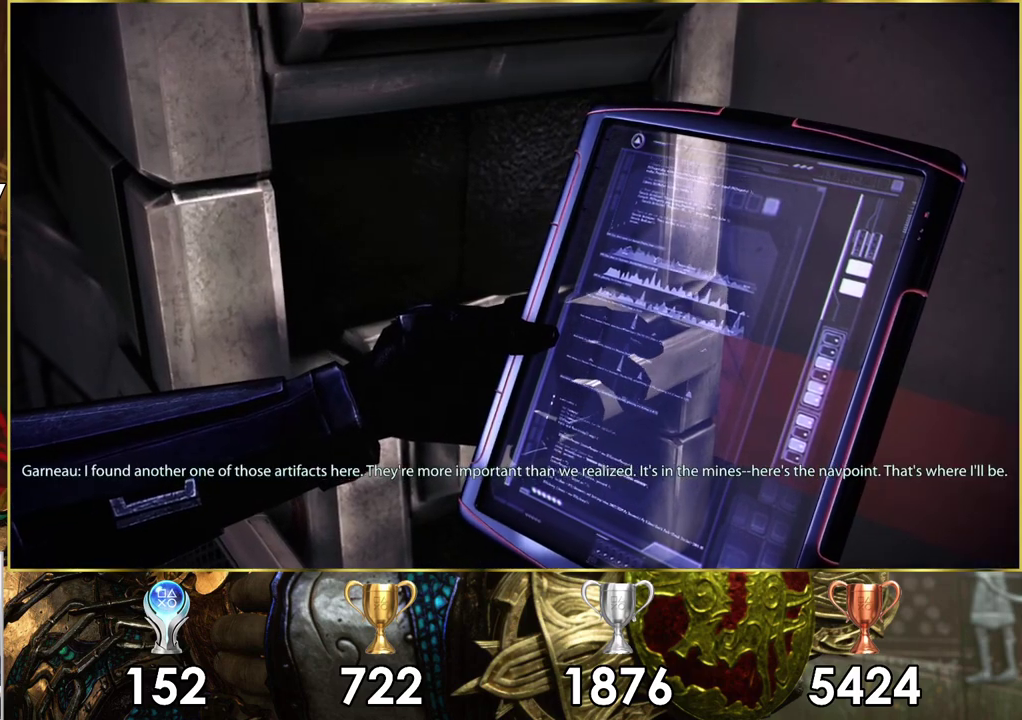
{"dt_ms": 500, "buttons": [], "left_stick": "center", "right_stick": "center", "events": []}
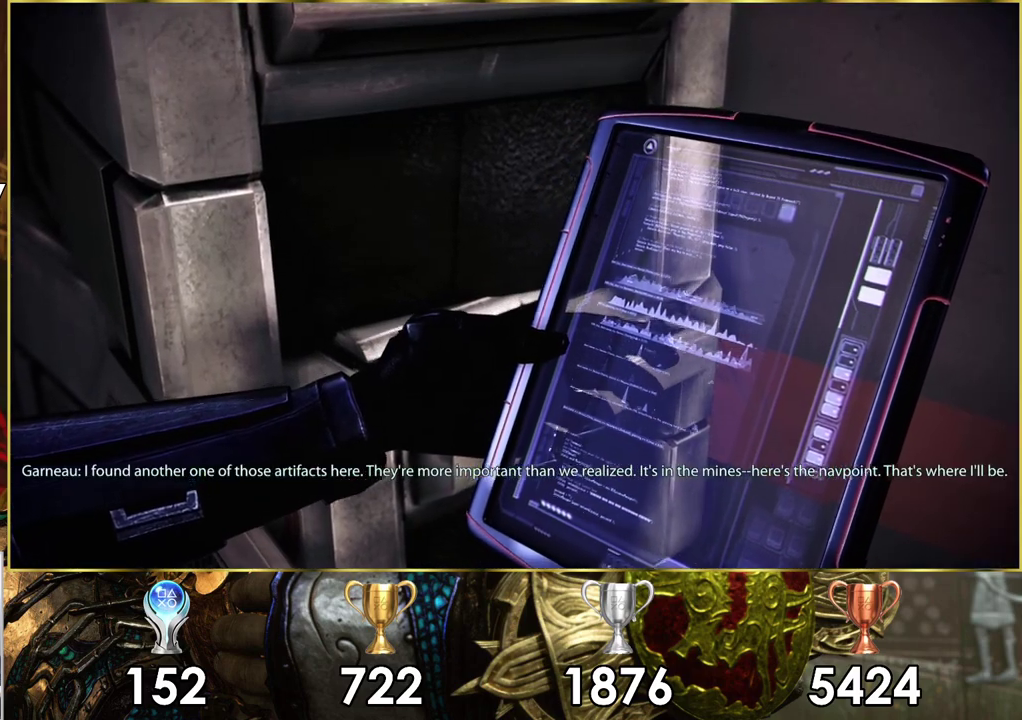
{"dt_ms": 500, "buttons": [], "left_stick": "center", "right_stick": "center", "events": []}
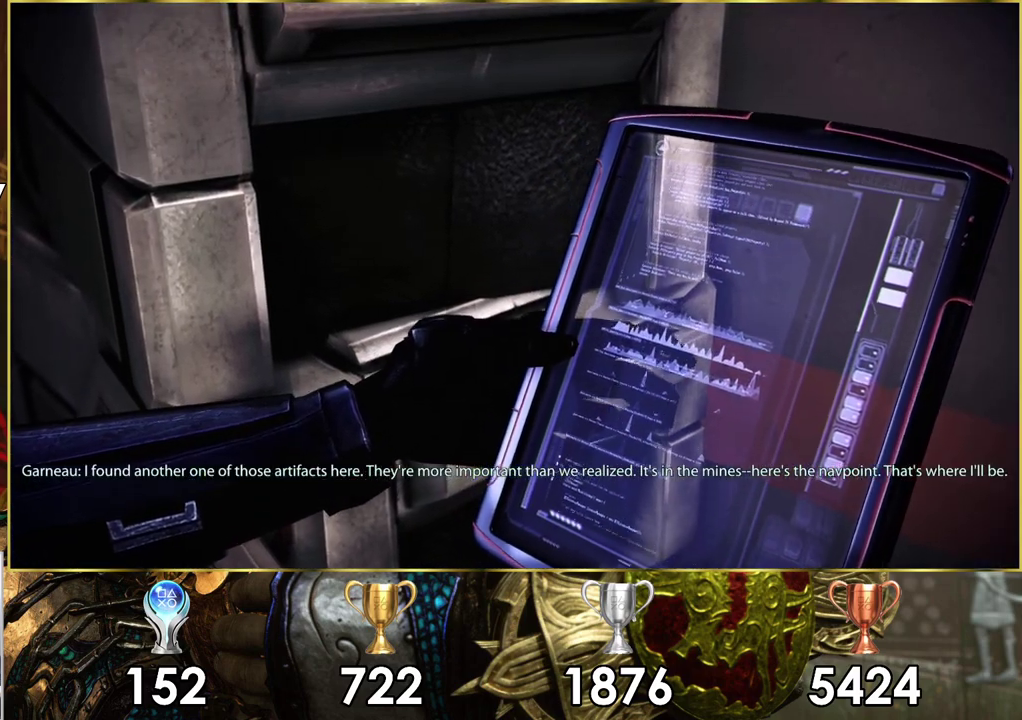
{"dt_ms": 500, "buttons": [], "left_stick": "center", "right_stick": "center", "events": []}
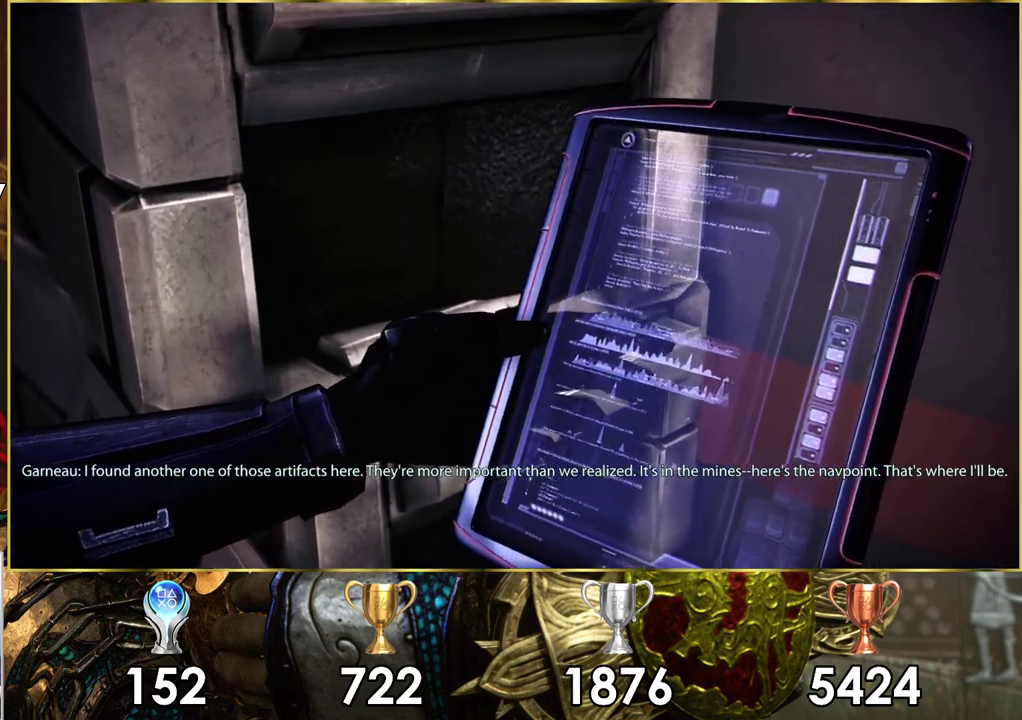
{"dt_ms": 500, "buttons": [], "left_stick": "center", "right_stick": "center", "events": []}
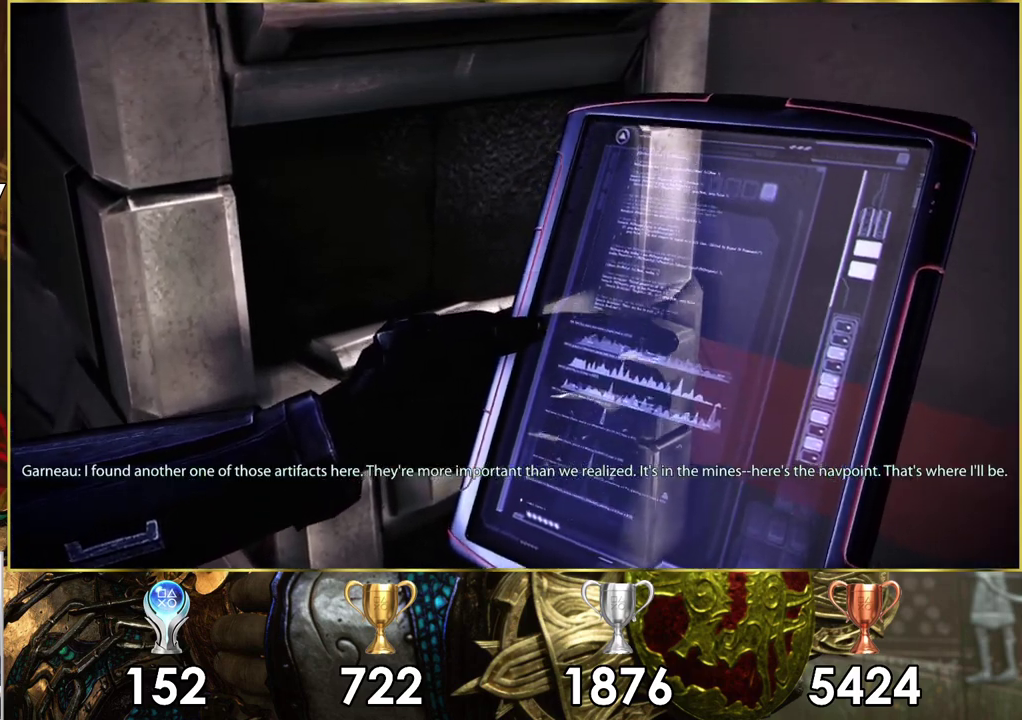
{"dt_ms": 300, "buttons": ["SQUARE"], "left_stick": "center", "right_stick": "center", "events": [[300, "SQUARE", "down"]]}
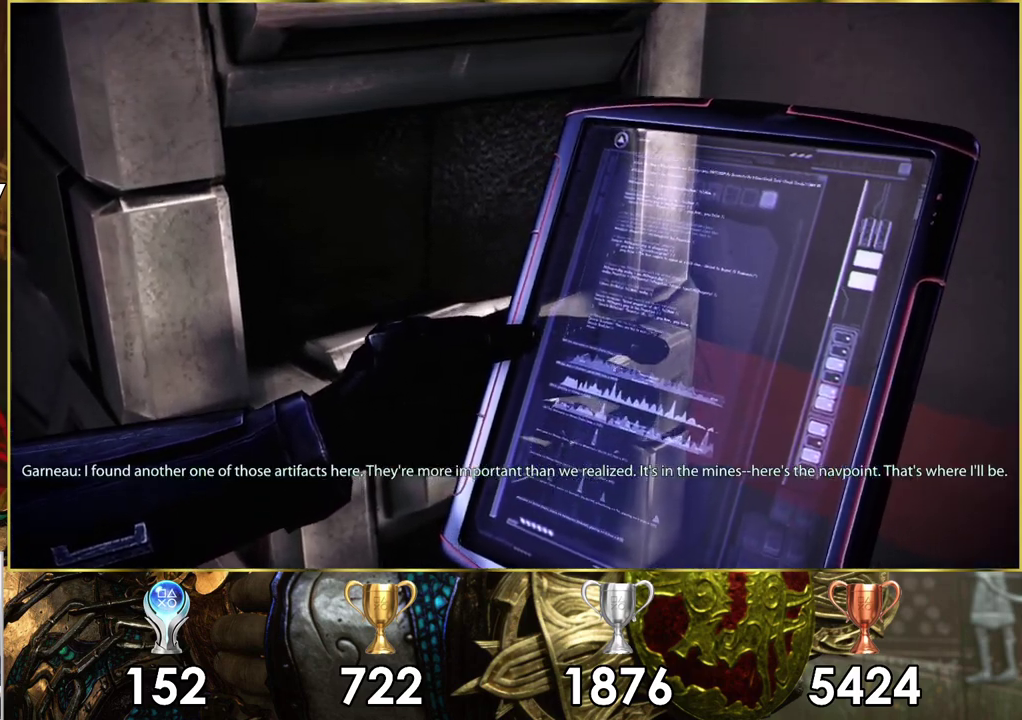
{"dt_ms": 700, "buttons": [], "left_stick": "center", "right_stick": "center", "events": [[133, "SQUARE", "up"]]}
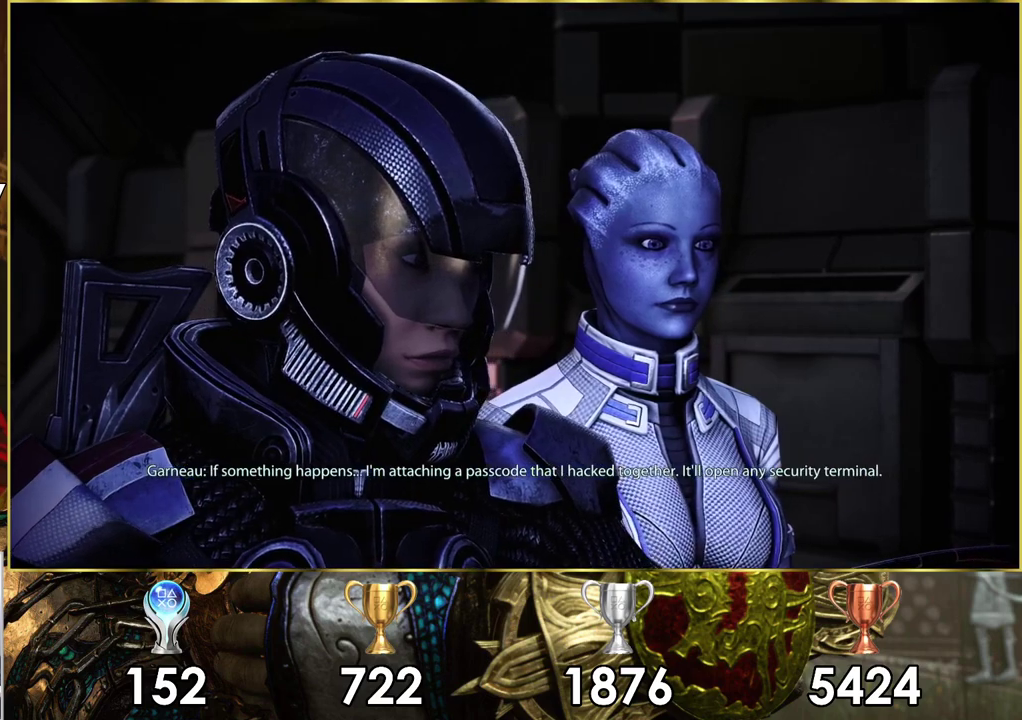
{"dt_ms": 500, "buttons": [], "left_stick": "center", "right_stick": "center", "events": []}
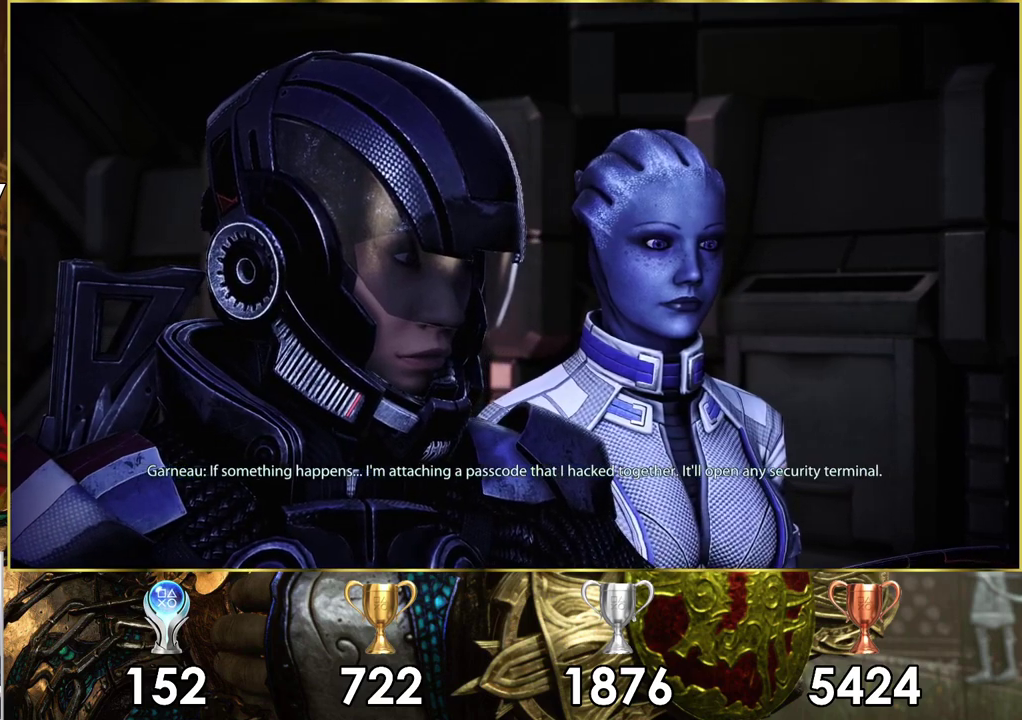
{"dt_ms": 500, "buttons": [], "left_stick": "center", "right_stick": "center", "events": []}
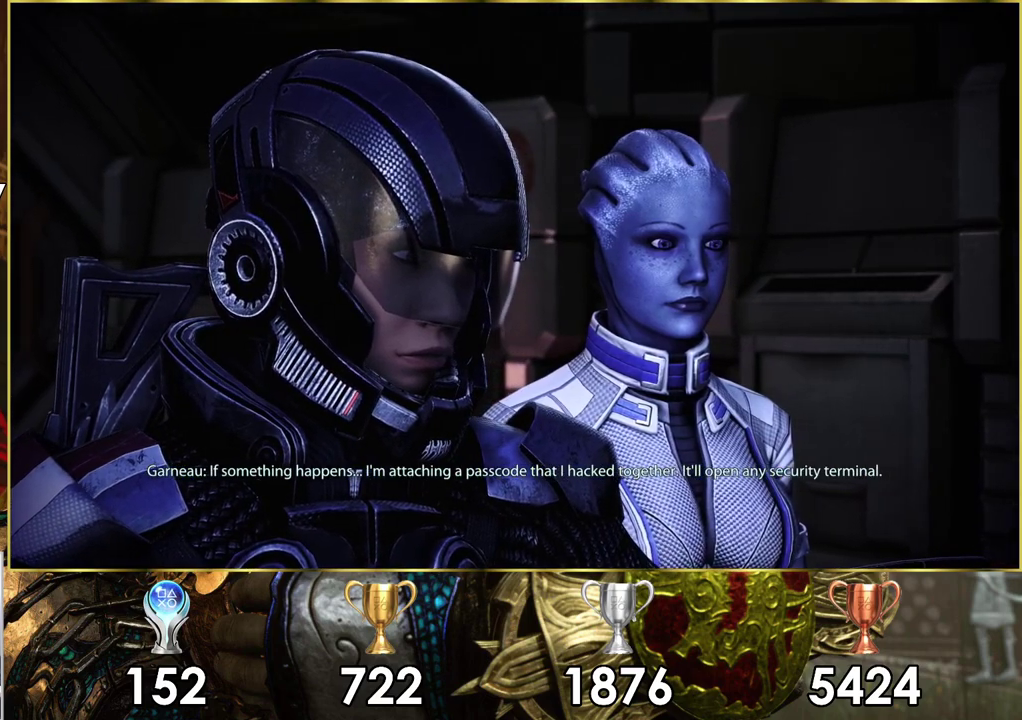
{"dt_ms": 500, "buttons": [], "left_stick": "center", "right_stick": "center", "events": []}
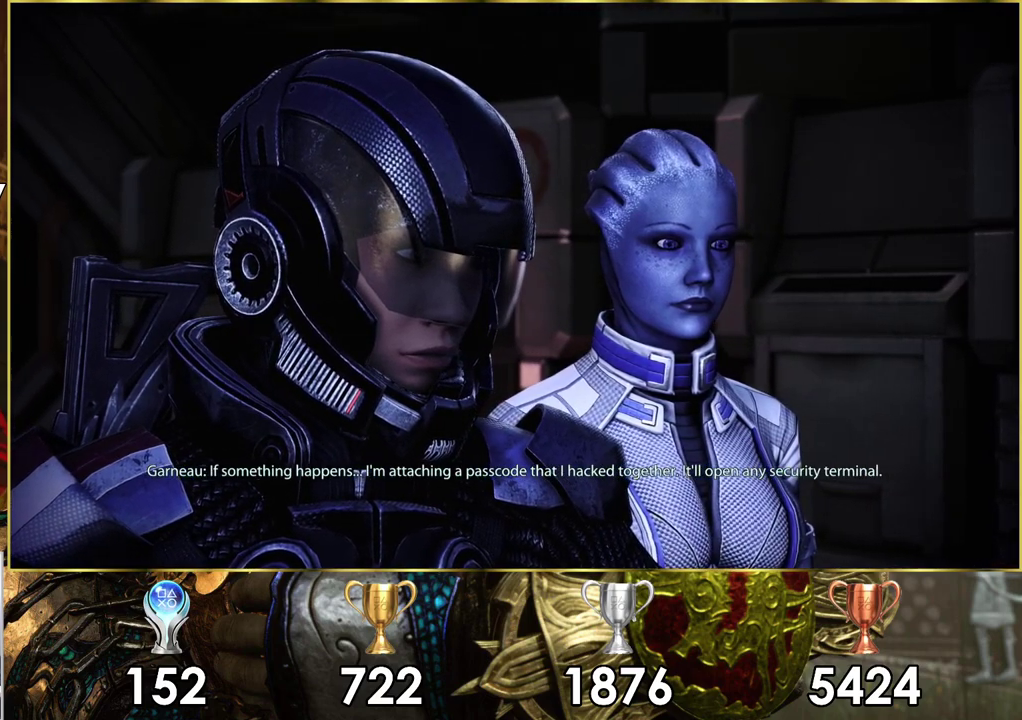
{"dt_ms": 500, "buttons": [], "left_stick": "center", "right_stick": "center", "events": []}
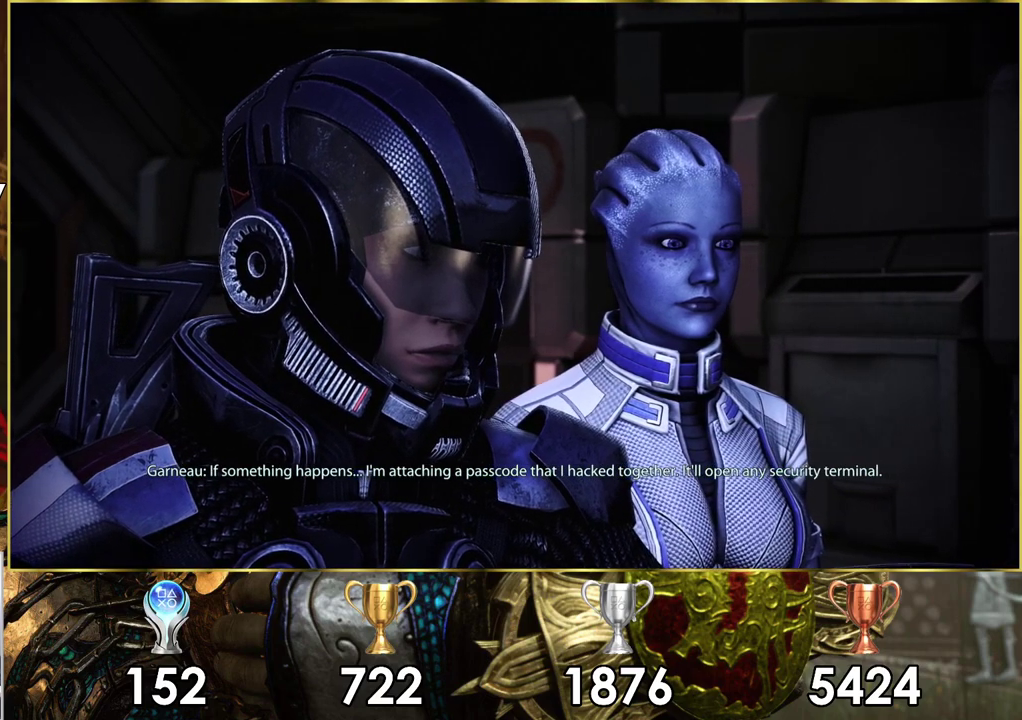
{"dt_ms": 500, "buttons": [], "left_stick": "center", "right_stick": "center", "events": []}
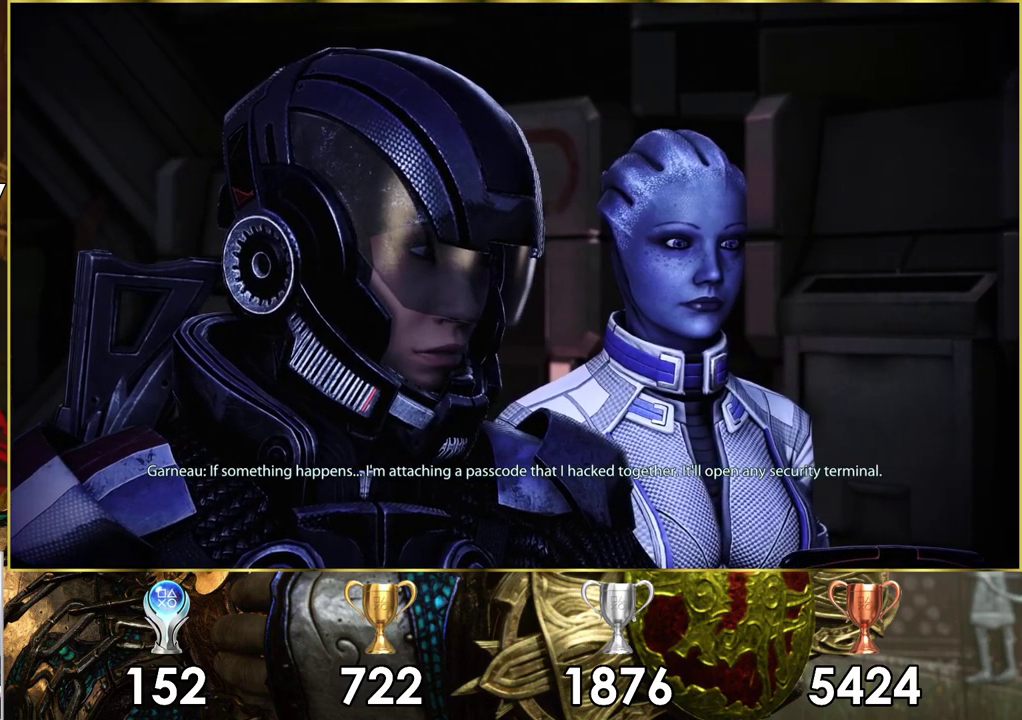
{"dt_ms": 500, "buttons": ["SQUARE"], "left_stick": "center", "right_stick": "center", "events": [[450, "SQUARE", "down"]]}
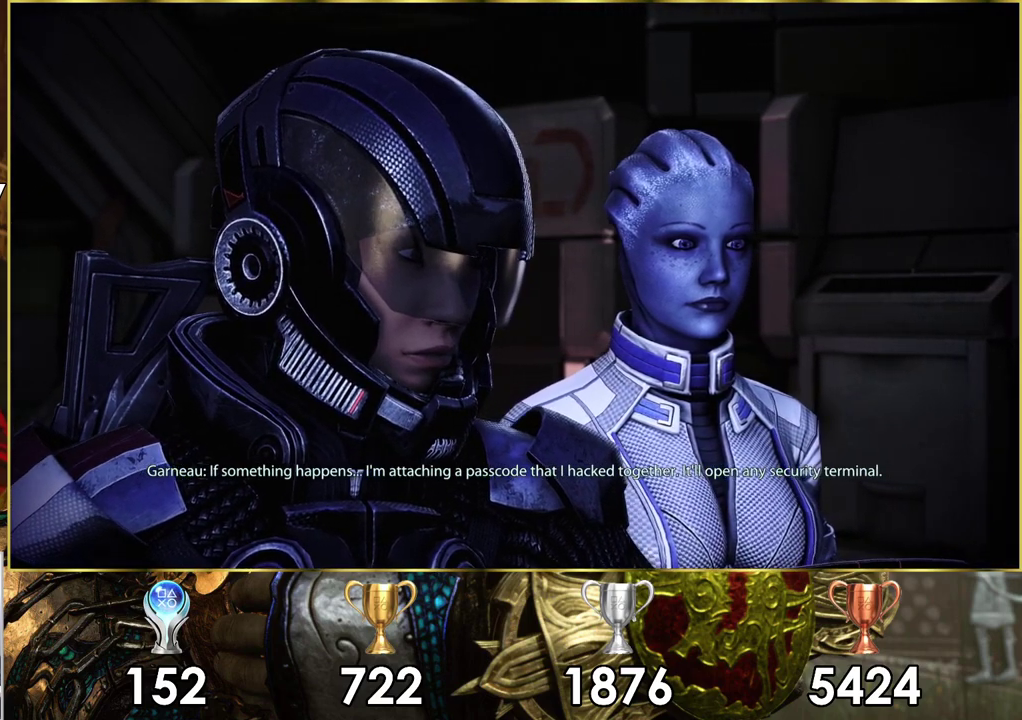
{"dt_ms": 500, "buttons": [], "left_stick": "center", "right_stick": "center", "events": [[133, "SQUARE", "up"]]}
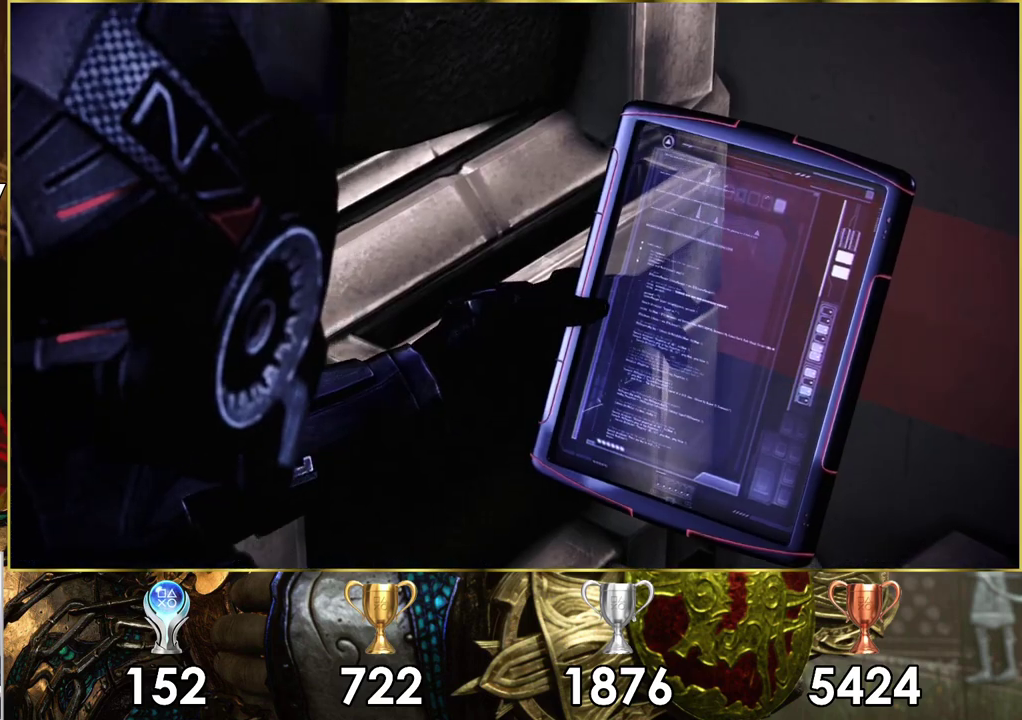
{"dt_ms": 500, "buttons": [], "left_stick": "center", "right_stick": "center", "events": []}
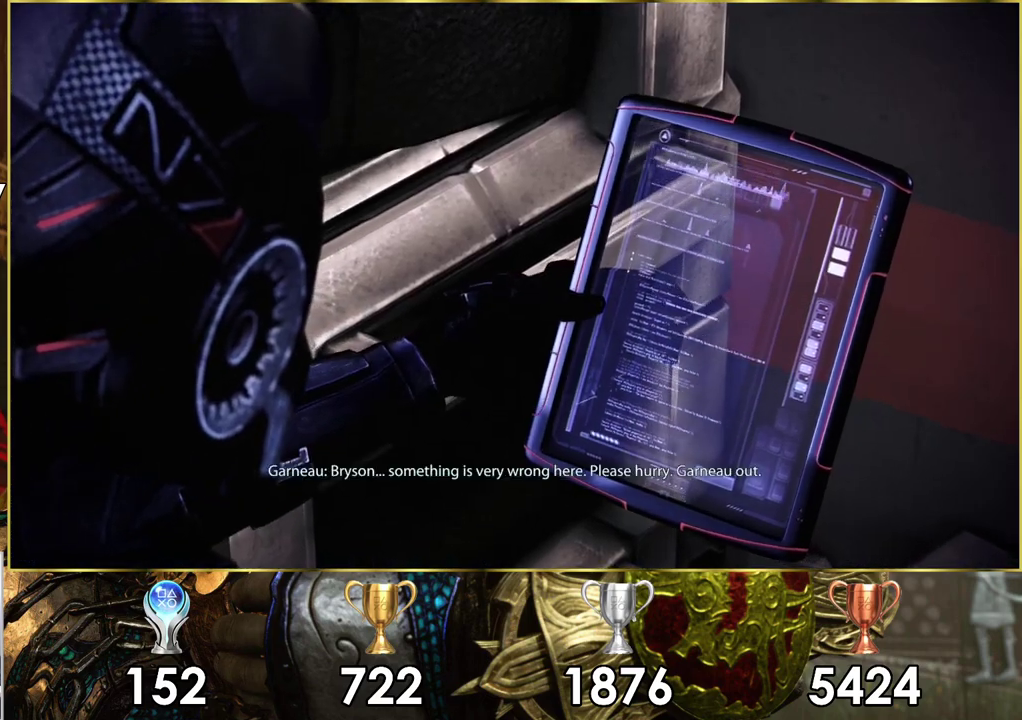
{"dt_ms": 500, "buttons": [], "left_stick": "center", "right_stick": "center", "events": []}
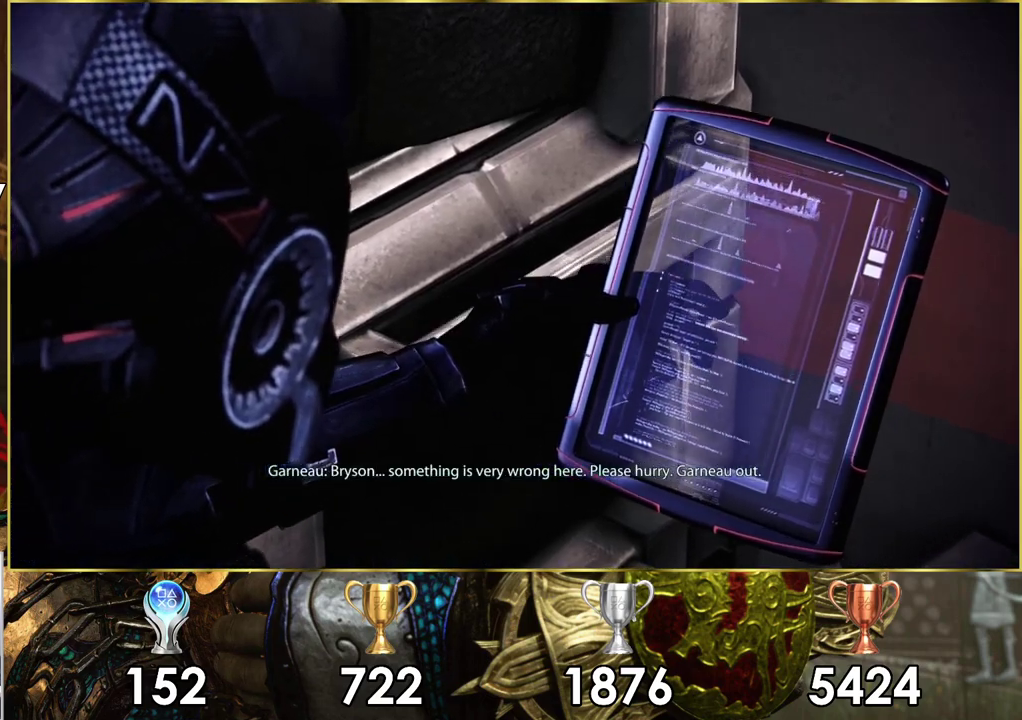
{"dt_ms": 600, "buttons": ["SQUARE"], "left_stick": "center", "right_stick": "center", "events": [[550, "SQUARE", "down"]]}
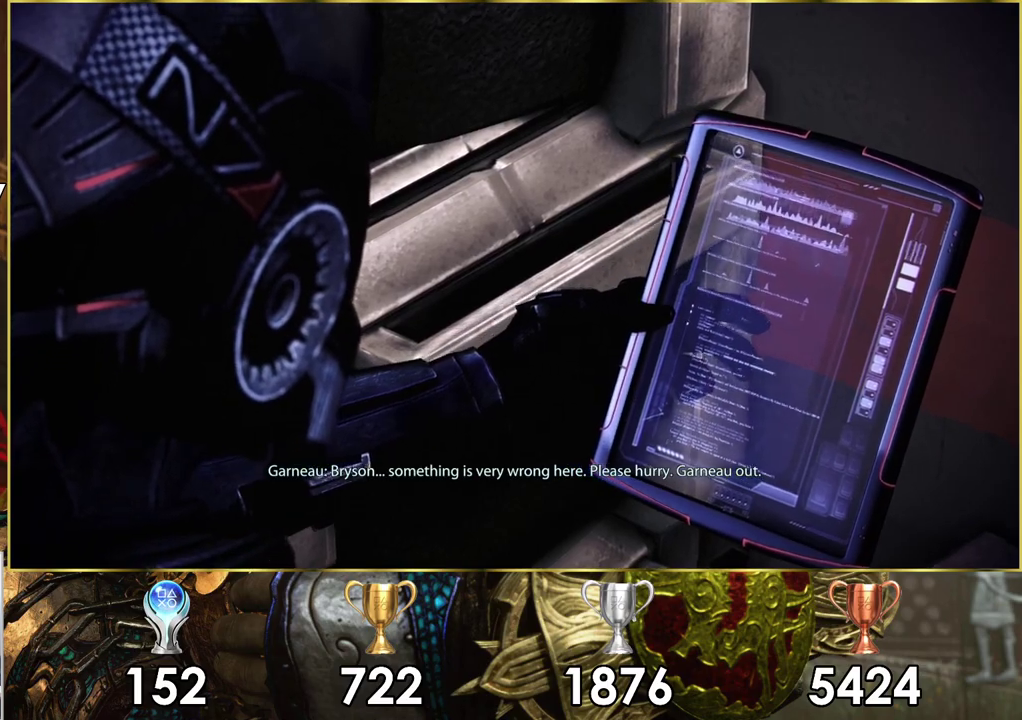
{"dt_ms": 400, "buttons": [], "left_stick": "center", "right_stick": "center", "events": [[100, "SQUARE", "up"]]}
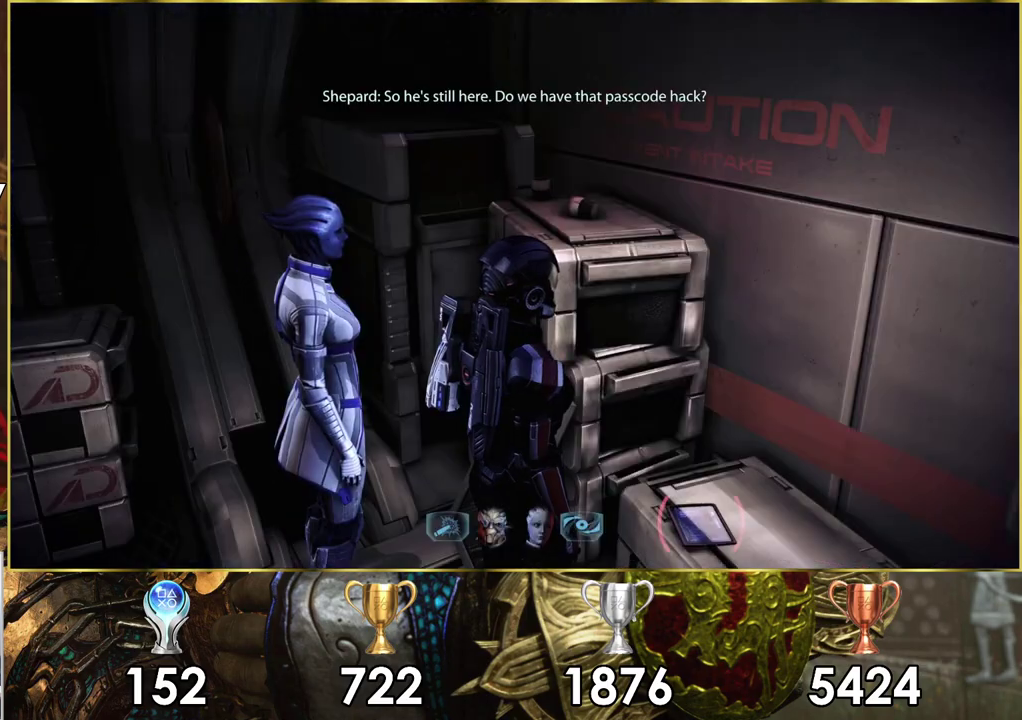
{"dt_ms": 300, "buttons": [], "left_stick": "center", "right_stick": "left", "events": [[267, "right_stick", "left"]]}